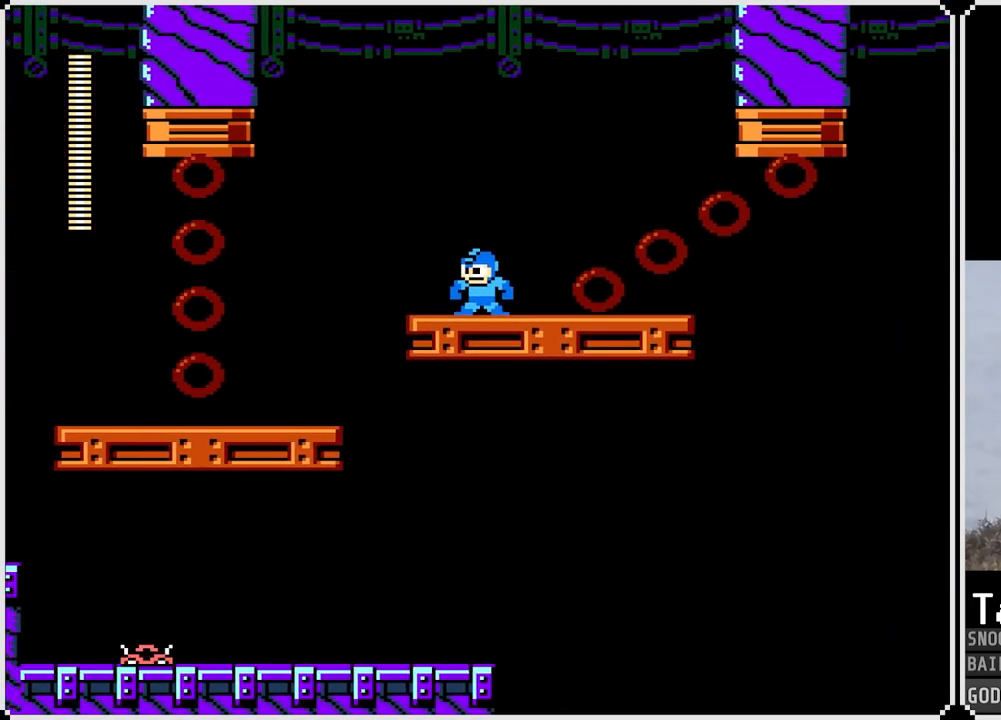
Gameplay with a controller (PlayStation layout); each line is a JSON object with the inputs held at the frame after it. "events" lists button and stick changes between this image and that frame as [ms after this image, input, new state], when the widget could be followed in between.
{"buttons": ["DPAD_RIGHT"], "left_stick": "center", "right_stick": "center", "events": [[134, "DPAD_RIGHT", "down"]]}
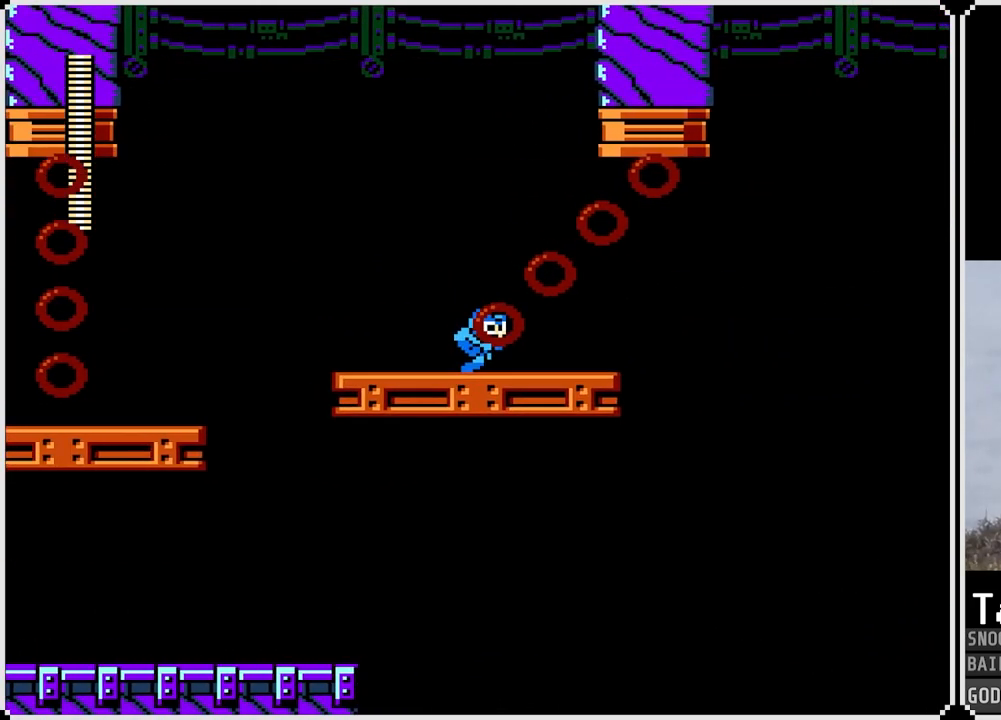
{"buttons": [], "left_stick": "center", "right_stick": "center", "events": [[150, "DPAD_RIGHT", "up"]]}
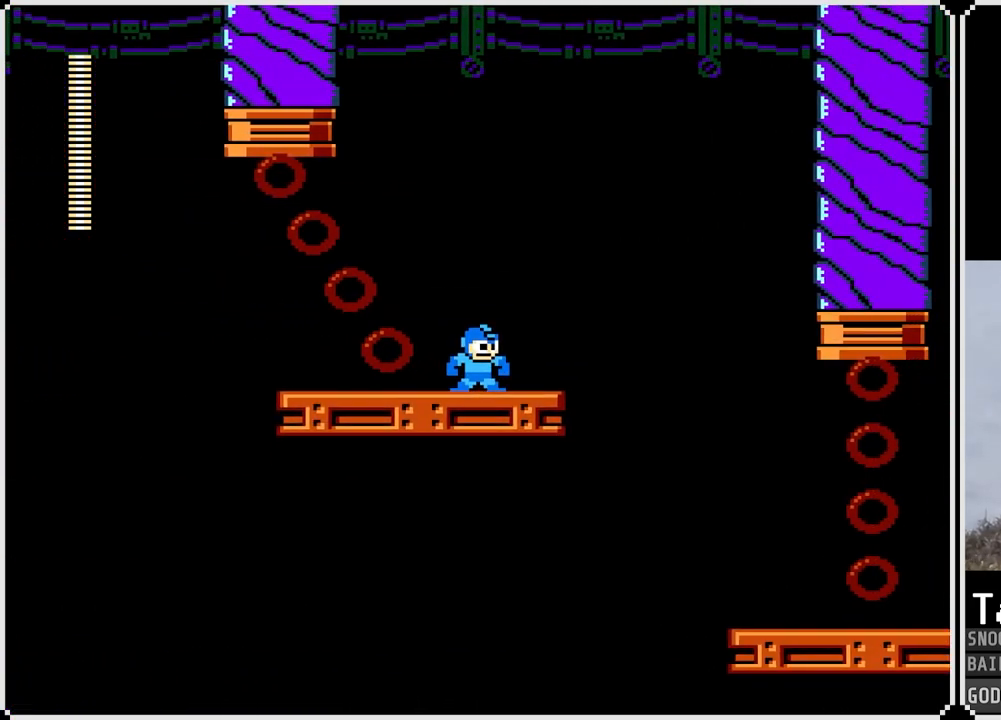
{"buttons": ["CROSS", "DPAD_RIGHT"], "left_stick": "center", "right_stick": "center", "events": [[117, "DPAD_RIGHT", "down"], [217, "CROSS", "down"]]}
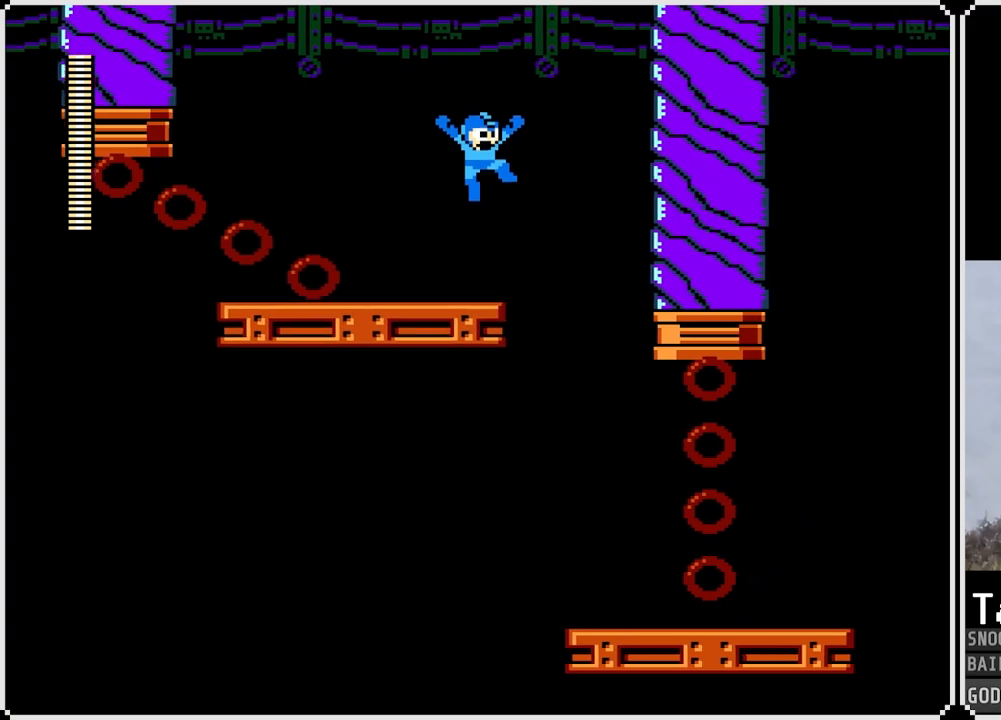
{"buttons": ["DPAD_RIGHT"], "left_stick": "center", "right_stick": "center", "events": [[284, "CROSS", "up"], [367, "DPAD_RIGHT", "up"], [484, "DPAD_RIGHT", "down"]]}
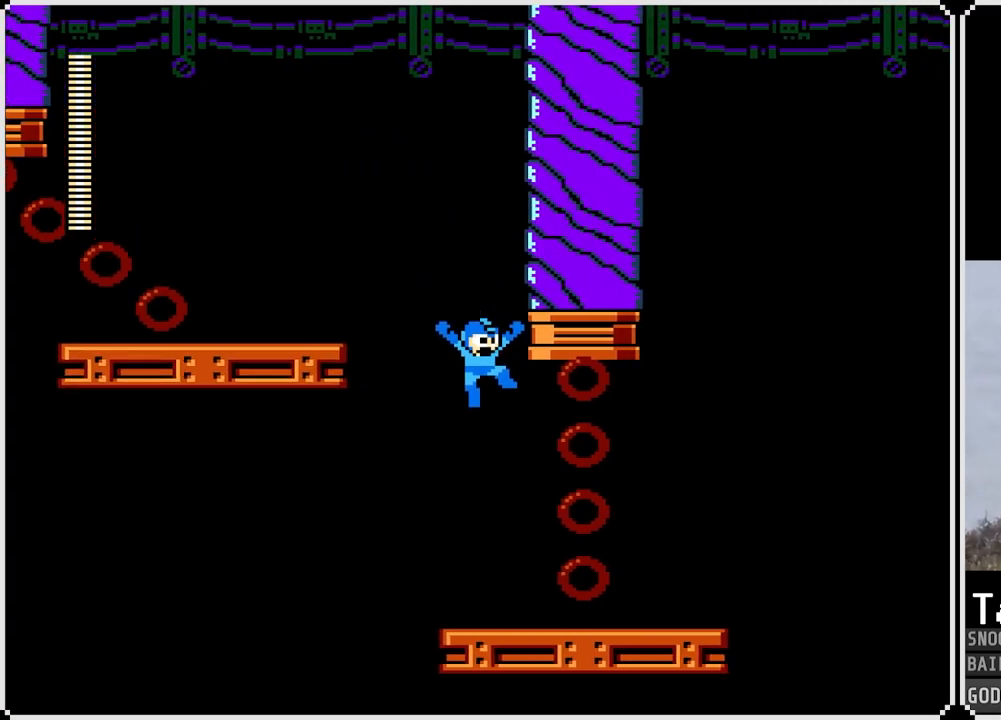
{"buttons": ["DPAD_RIGHT"], "left_stick": "center", "right_stick": "center", "events": []}
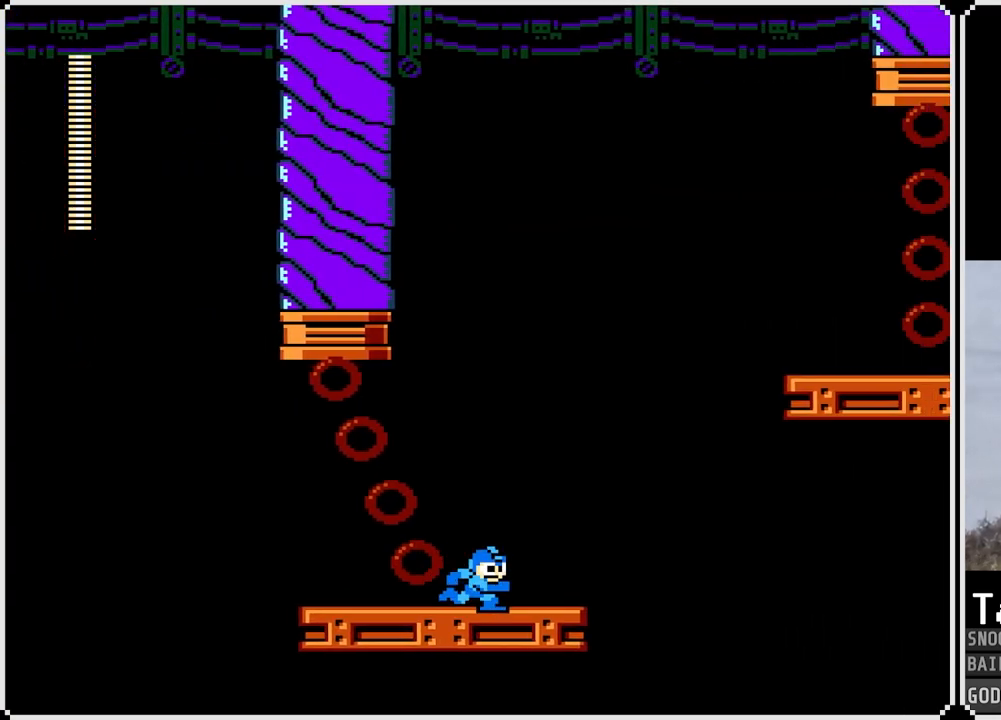
{"buttons": ["DPAD_LEFT"], "left_stick": "center", "right_stick": "center", "events": [[67, "DPAD_RIGHT", "up"], [167, "DPAD_LEFT", "down"]]}
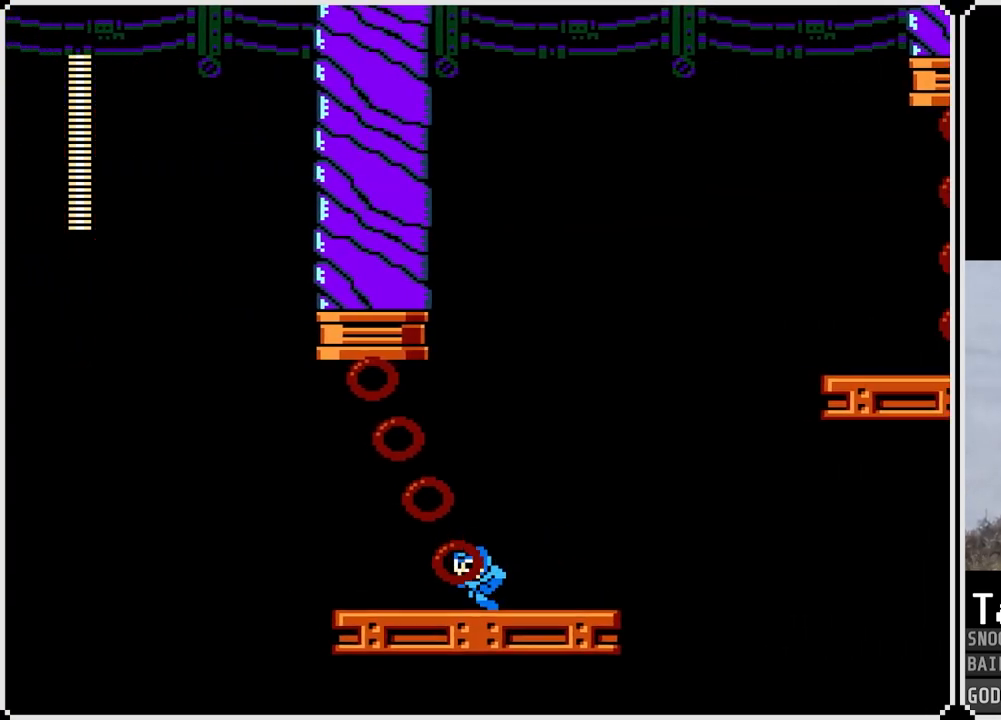
{"buttons": [], "left_stick": "center", "right_stick": "center", "events": [[151, "DPAD_LEFT", "up"]]}
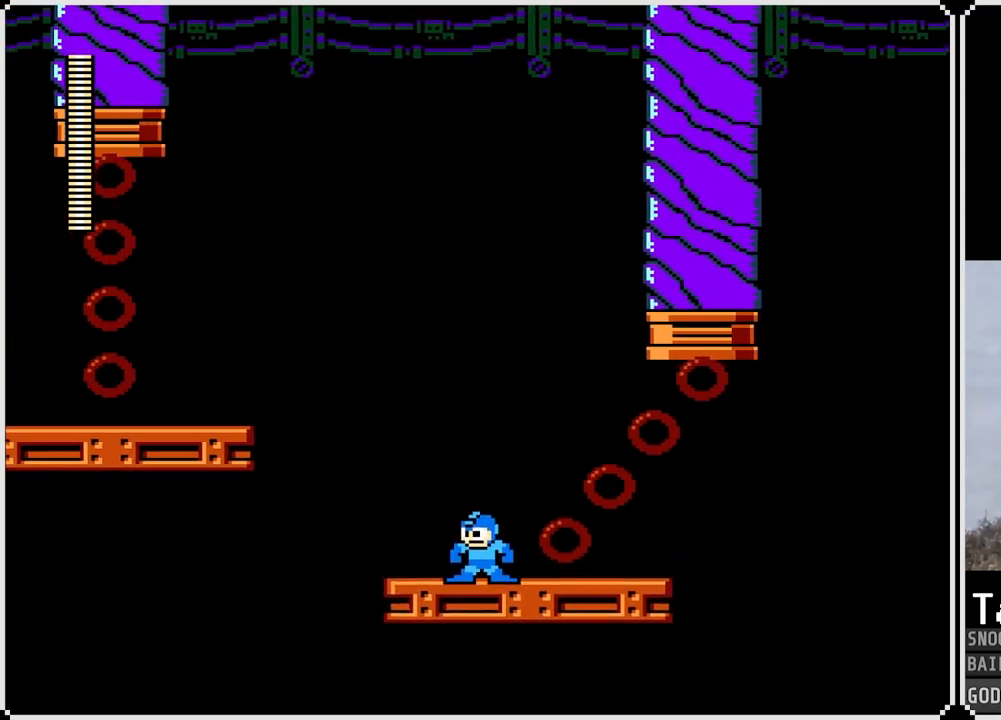
{"buttons": ["DPAD_RIGHT"], "left_stick": "center", "right_stick": "center", "events": [[417, "DPAD_RIGHT", "down"]]}
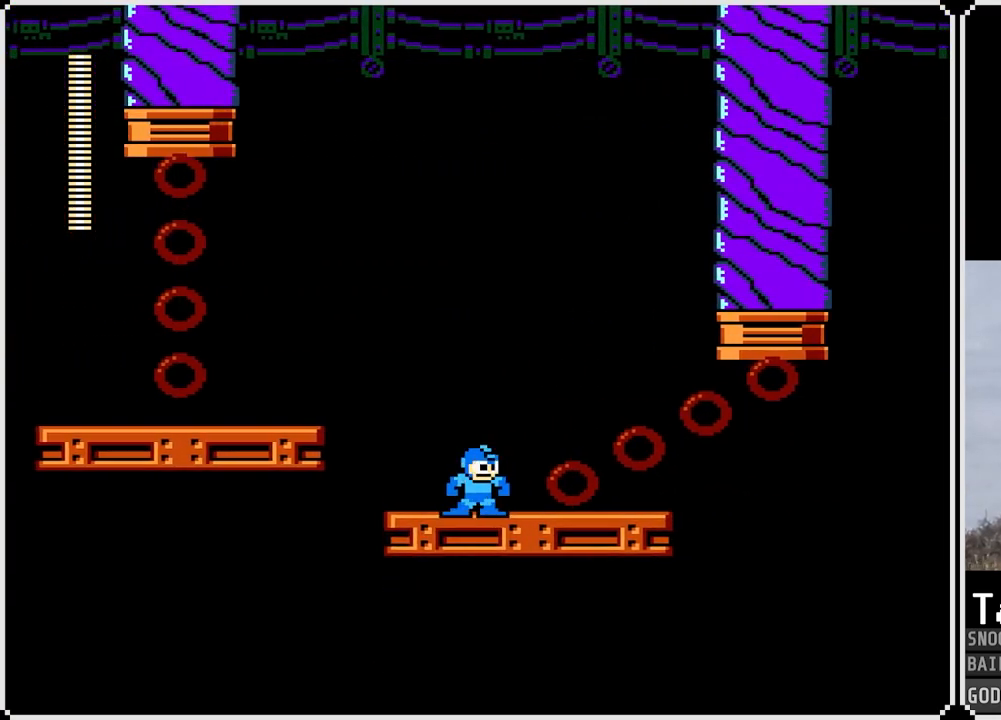
{"buttons": [], "left_stick": "center", "right_stick": "center", "events": [[367, "DPAD_RIGHT", "up"]]}
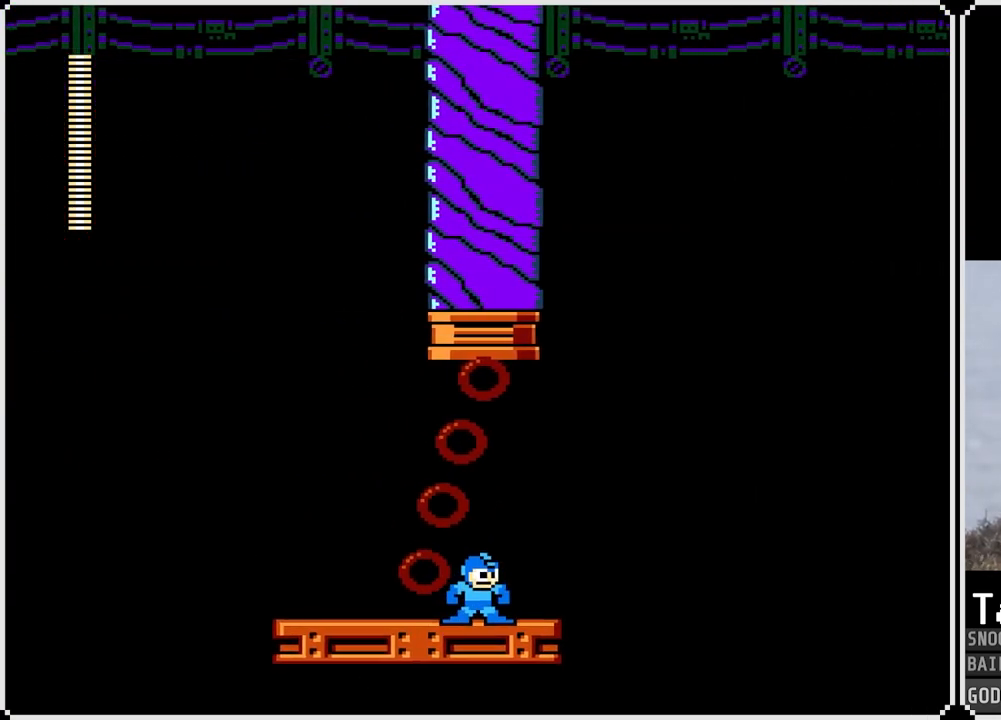
{"buttons": ["DPAD_RIGHT"], "left_stick": "center", "right_stick": "center", "events": [[400, "DPAD_RIGHT", "down"]]}
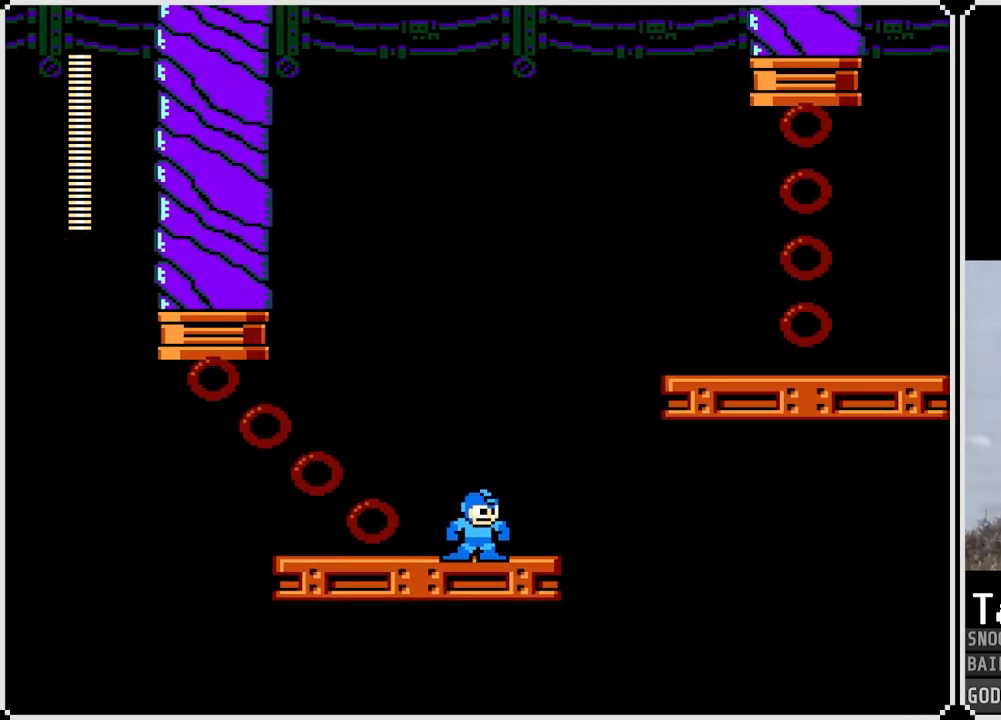
{"buttons": ["CROSS", "DPAD_RIGHT"], "left_stick": "center", "right_stick": "center", "events": [[67, "CROSS", "down"]]}
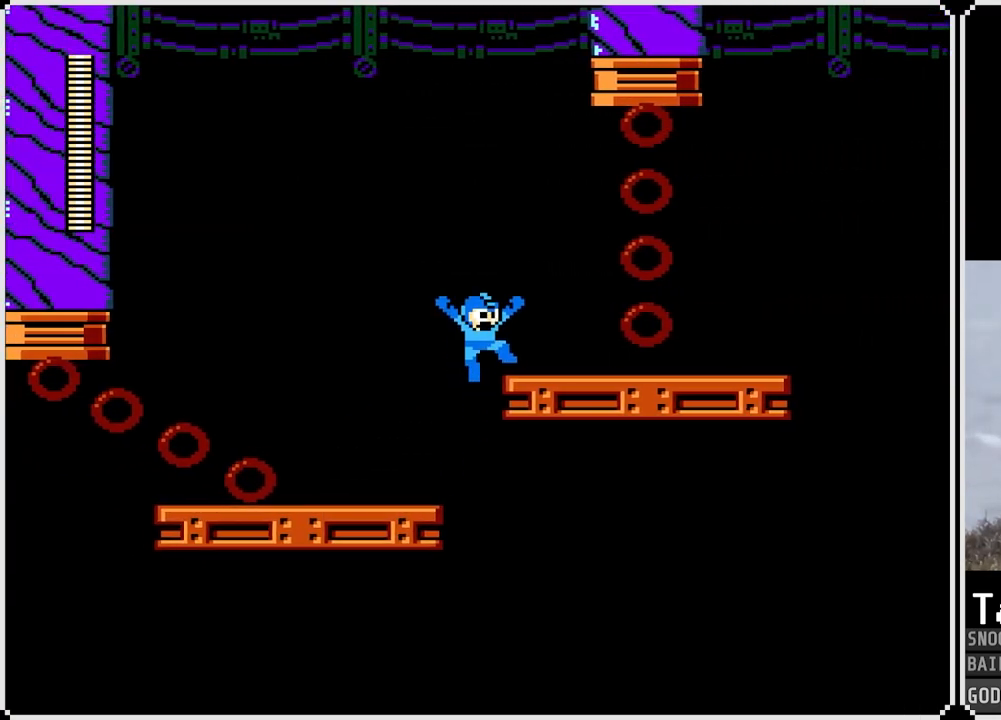
{"buttons": ["DPAD_RIGHT"], "left_stick": "center", "right_stick": "center", "events": [[84, "CROSS", "up"]]}
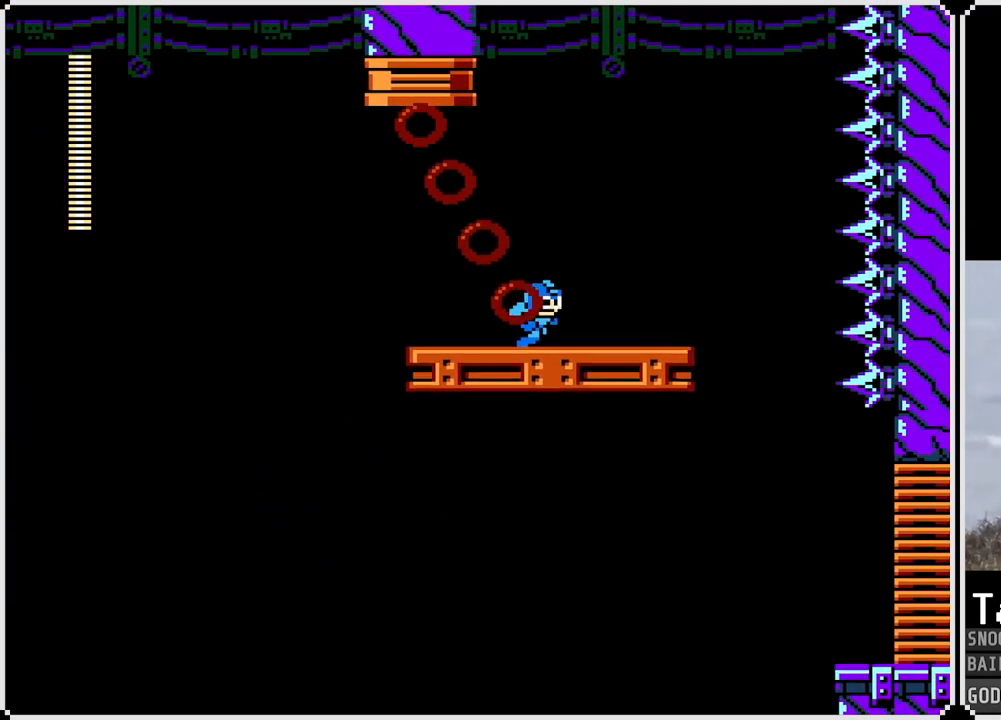
{"buttons": ["CROSS", "DPAD_RIGHT"], "left_stick": "center", "right_stick": "center", "events": [[167, "DPAD_RIGHT", "up"], [350, "DPAD_RIGHT", "down"], [383, "CROSS", "down"]]}
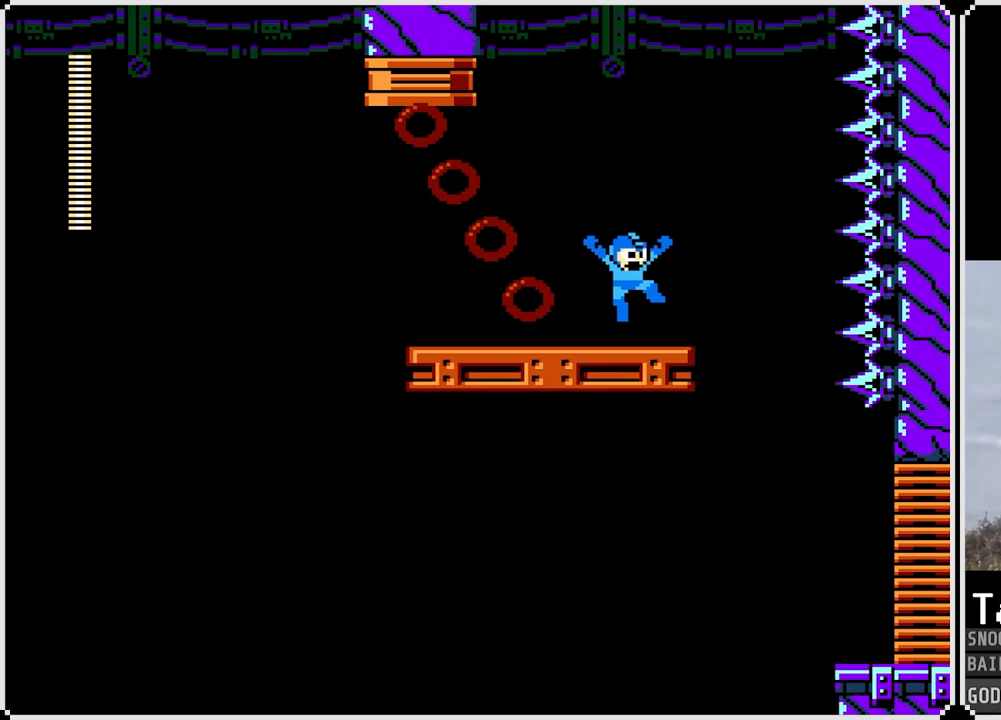
{"buttons": ["CROSS"], "left_stick": "center", "right_stick": "center", "events": [[167, "DPAD_RIGHT", "up"], [267, "DPAD_RIGHT", "down"], [434, "DPAD_RIGHT", "up"]]}
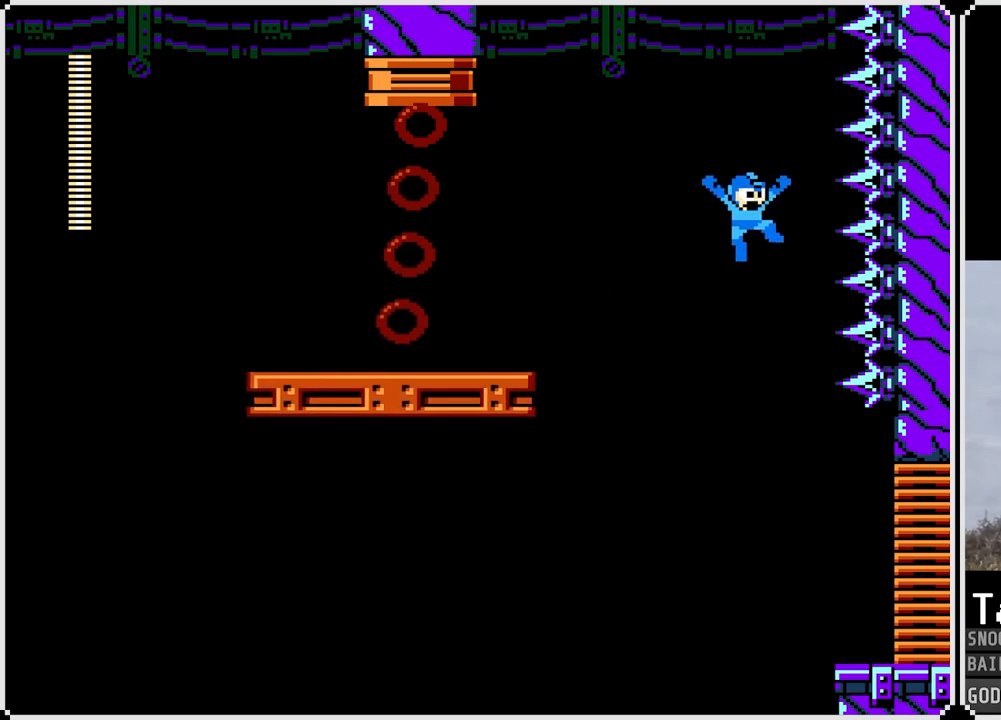
{"buttons": ["DPAD_RIGHT"], "left_stick": "center", "right_stick": "center", "events": [[66, "DPAD_RIGHT", "down"], [383, "CROSS", "up"]]}
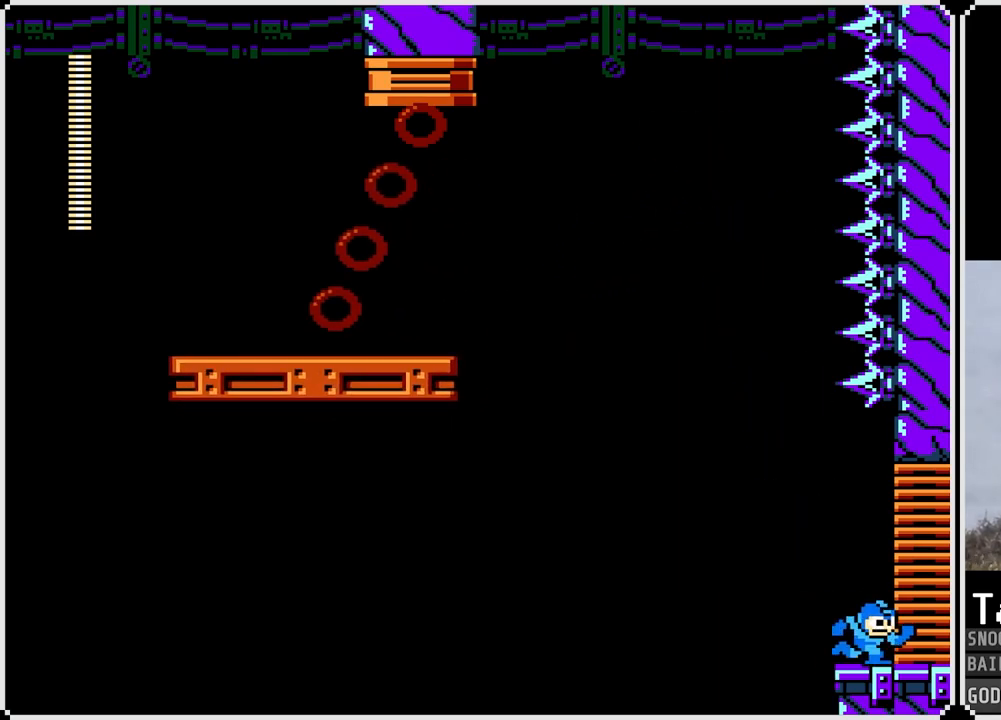
{"buttons": [], "left_stick": "center", "right_stick": "center", "events": [[217, "DPAD_RIGHT", "up"]]}
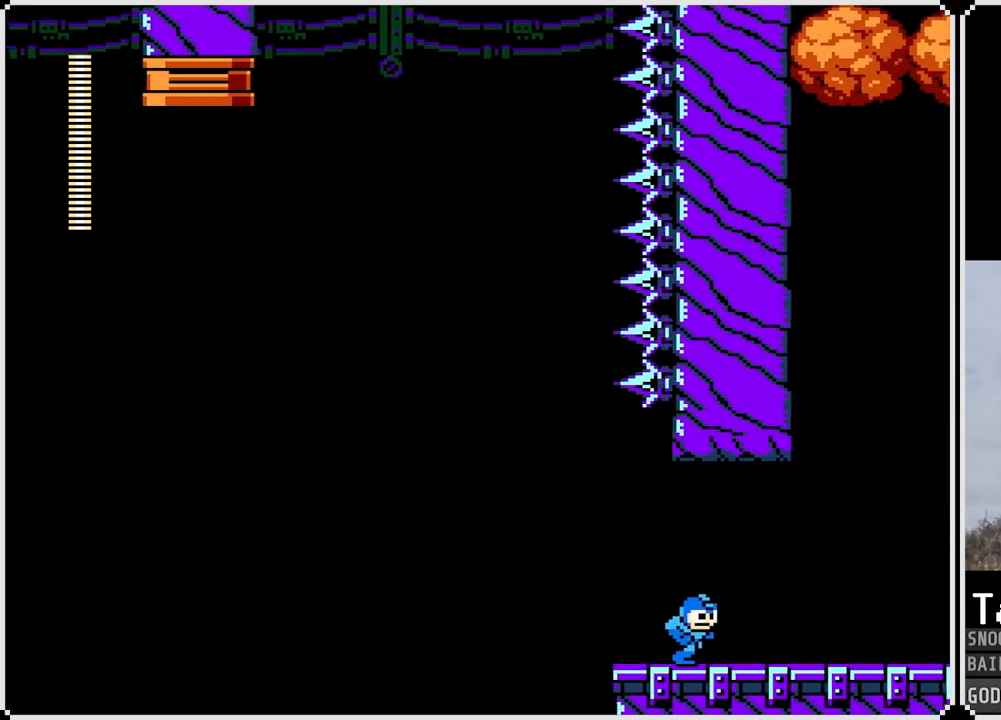
{"buttons": [], "left_stick": "center", "right_stick": "center", "events": []}
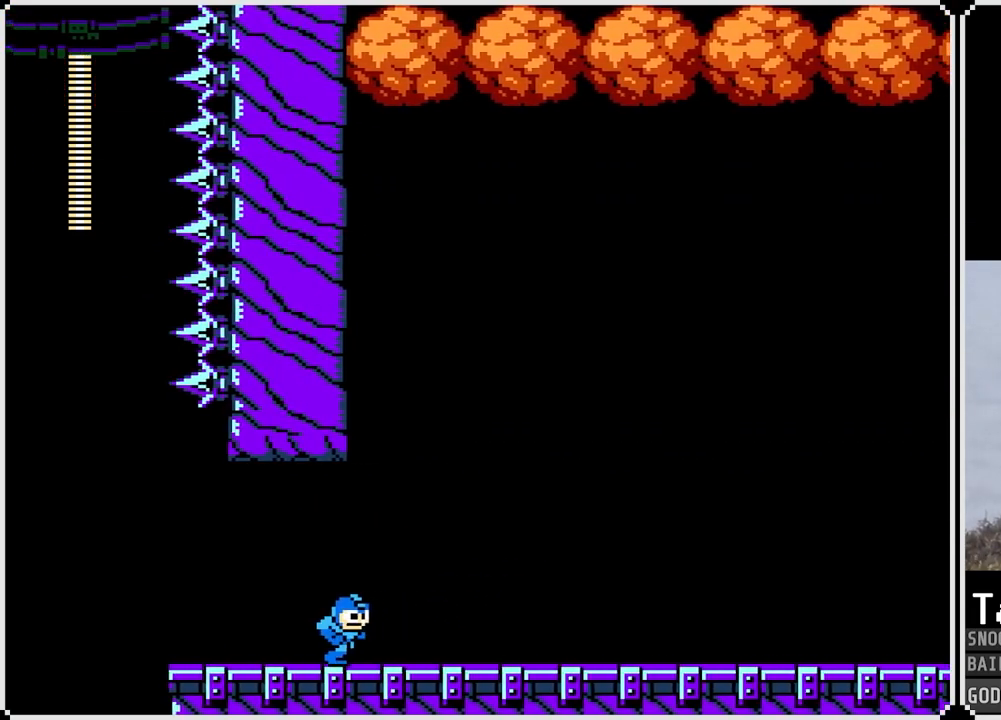
{"buttons": [], "left_stick": "center", "right_stick": "center", "events": []}
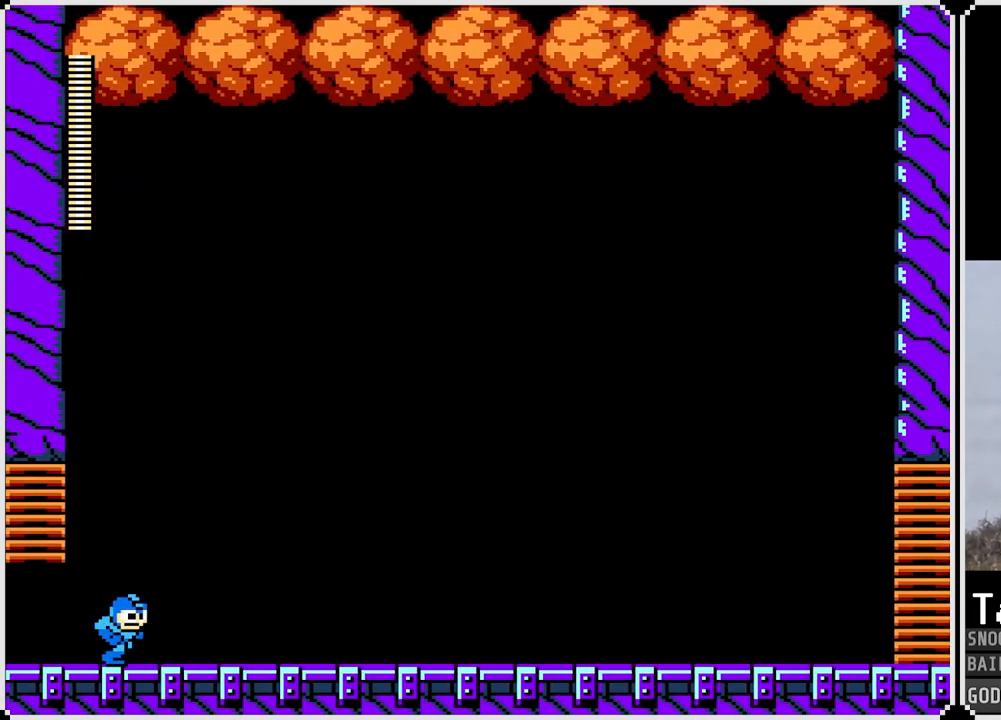
{"buttons": ["CROSS", "DPAD_RIGHT"], "left_stick": "center", "right_stick": "center", "events": [[267, "DPAD_RIGHT", "down"], [383, "CROSS", "down"]]}
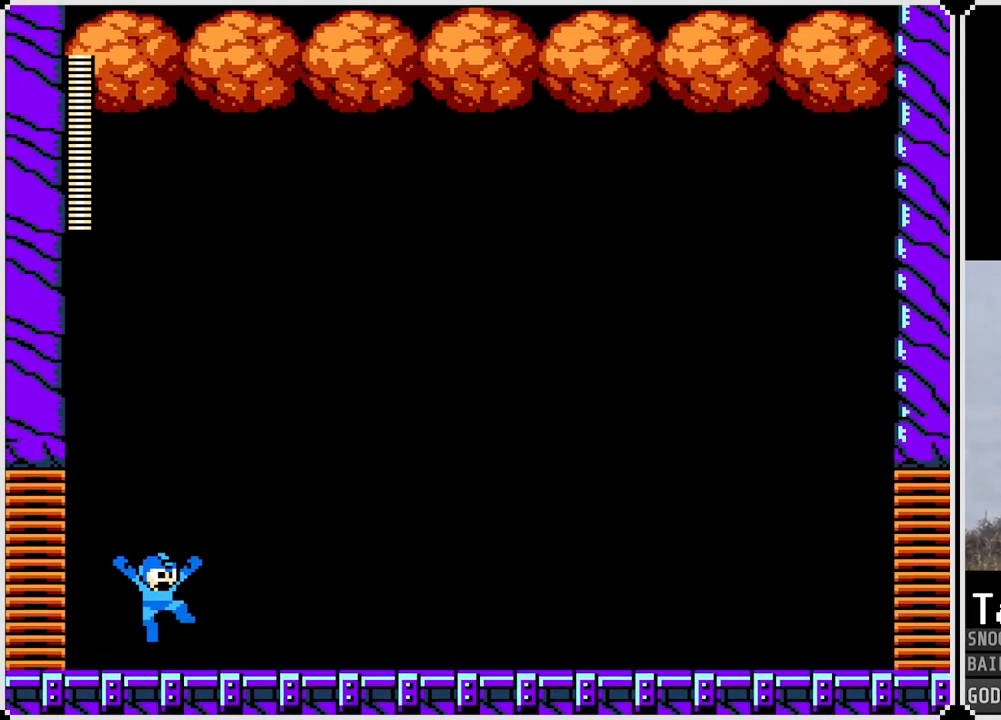
{"buttons": ["DPAD_RIGHT"], "left_stick": "center", "right_stick": "center", "events": [[184, "CROSS", "up"]]}
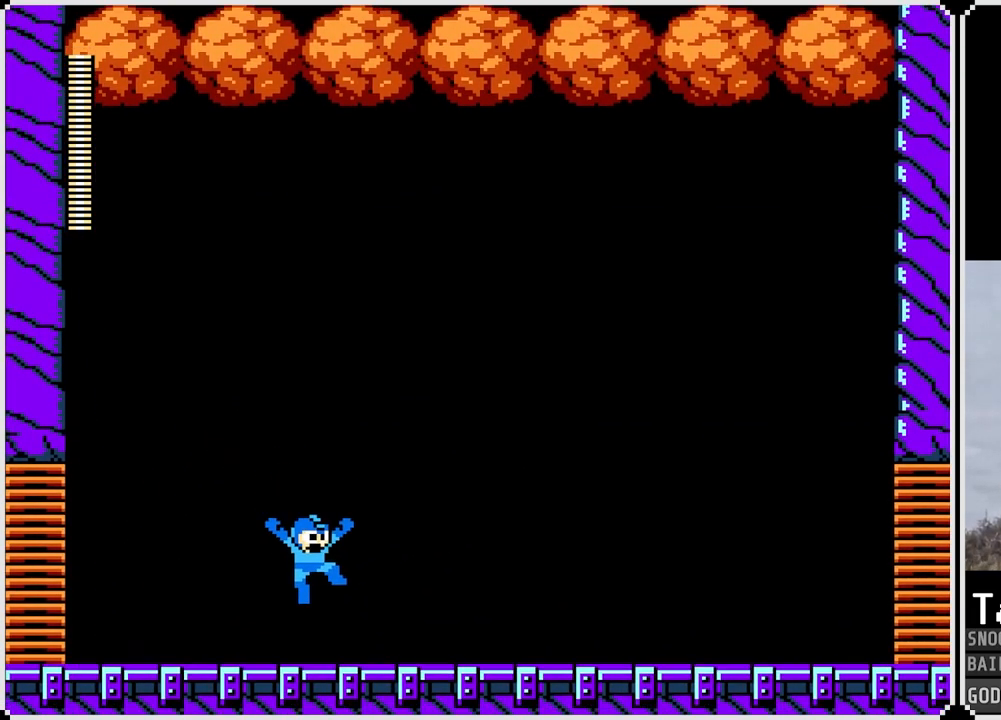
{"buttons": [], "left_stick": "center", "right_stick": "center", "events": [[300, "DPAD_RIGHT", "up"]]}
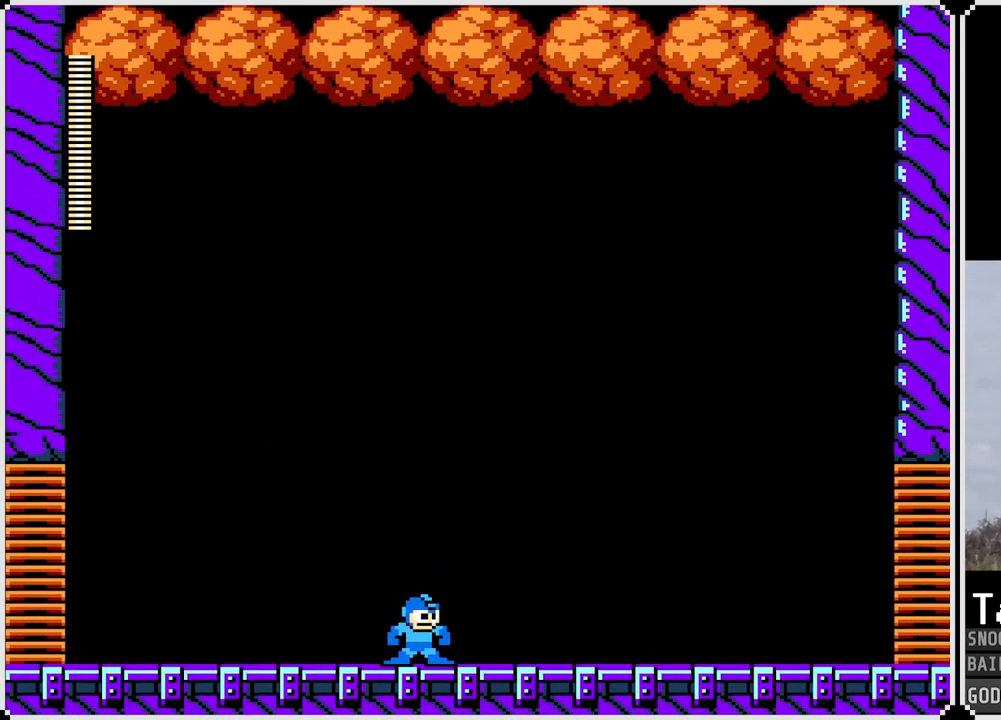
{"buttons": [], "left_stick": "center", "right_stick": "center", "events": [[117, "DPAD_RIGHT", "down"], [384, "DPAD_RIGHT", "up"]]}
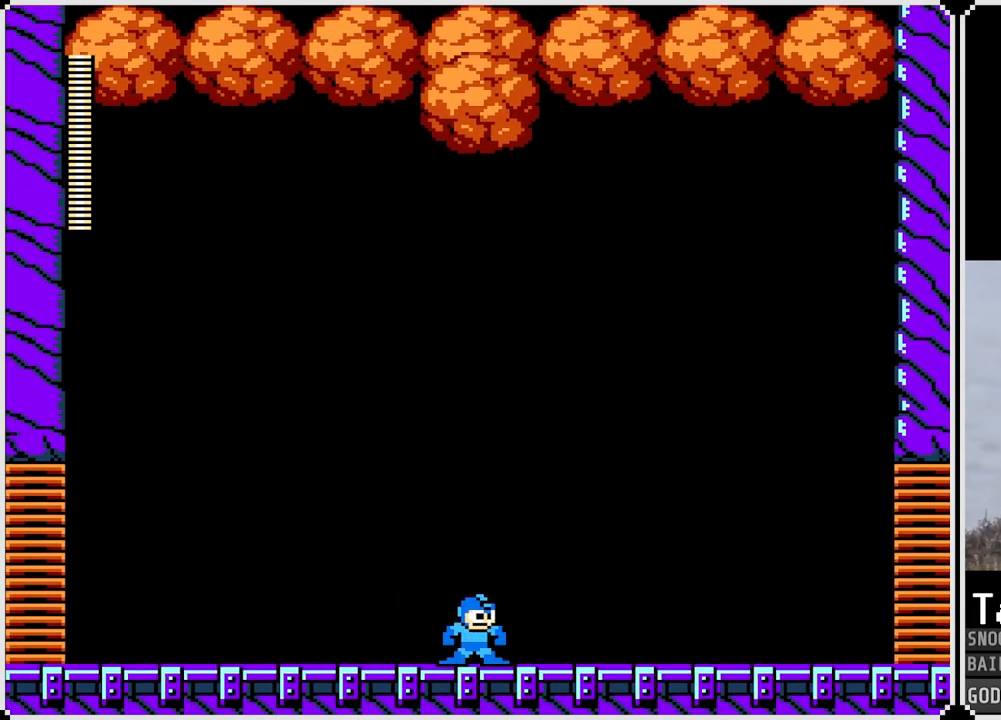
{"buttons": [], "left_stick": "center", "right_stick": "center", "events": [[16, "DPAD_LEFT", "down"], [467, "DPAD_LEFT", "up"]]}
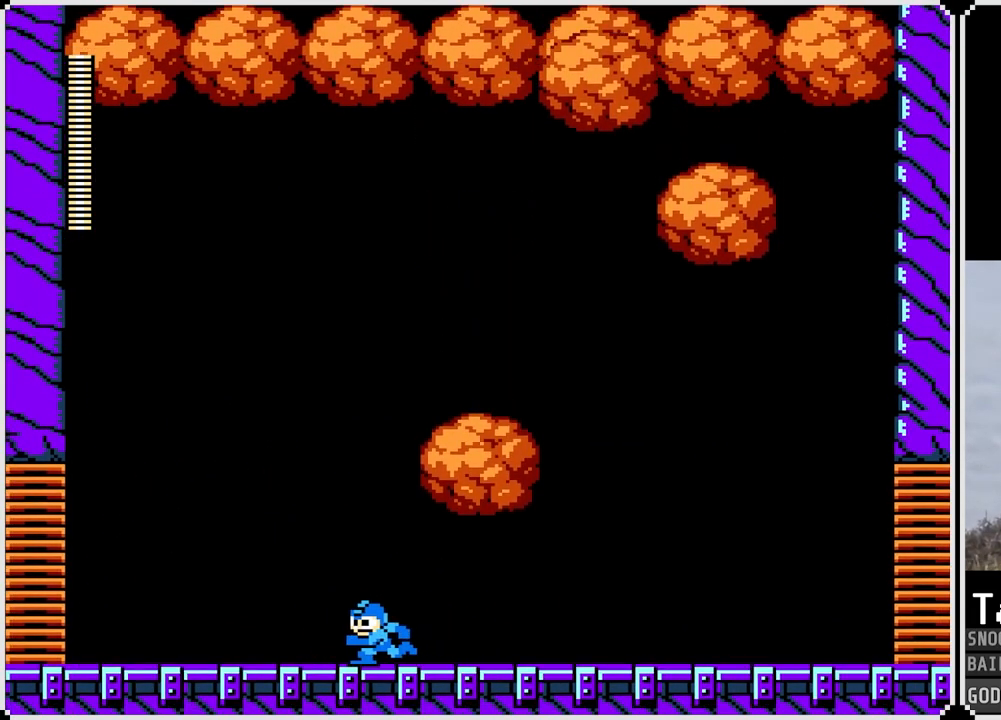
{"buttons": ["DPAD_RIGHT"], "left_stick": "center", "right_stick": "center", "events": [[250, "DPAD_RIGHT", "down"]]}
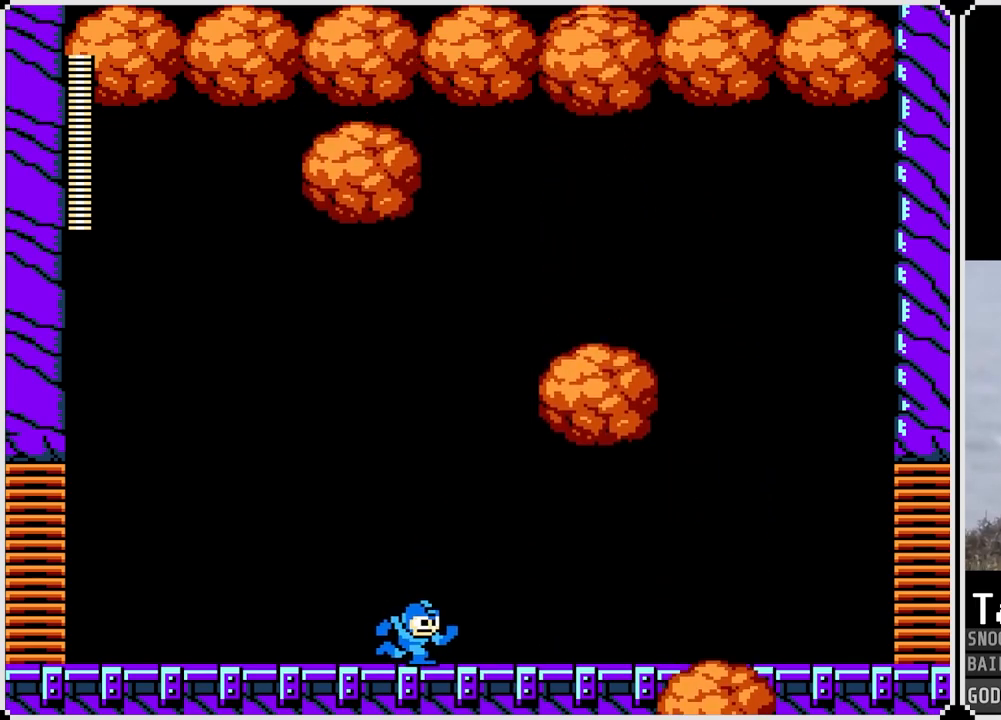
{"buttons": ["DPAD_RIGHT"], "left_stick": "center", "right_stick": "center", "events": [[167, "DPAD_RIGHT", "up"], [450, "DPAD_RIGHT", "down"]]}
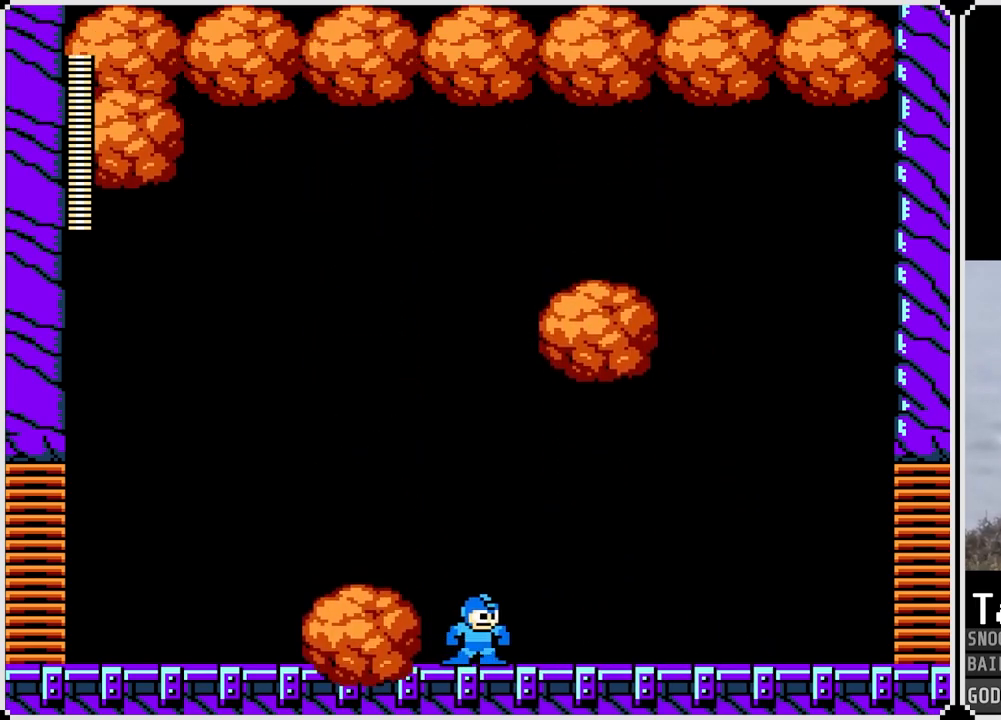
{"buttons": ["DPAD_LEFT"], "left_stick": "center", "right_stick": "center", "events": [[150, "DPAD_RIGHT", "up"], [217, "DPAD_LEFT", "down"]]}
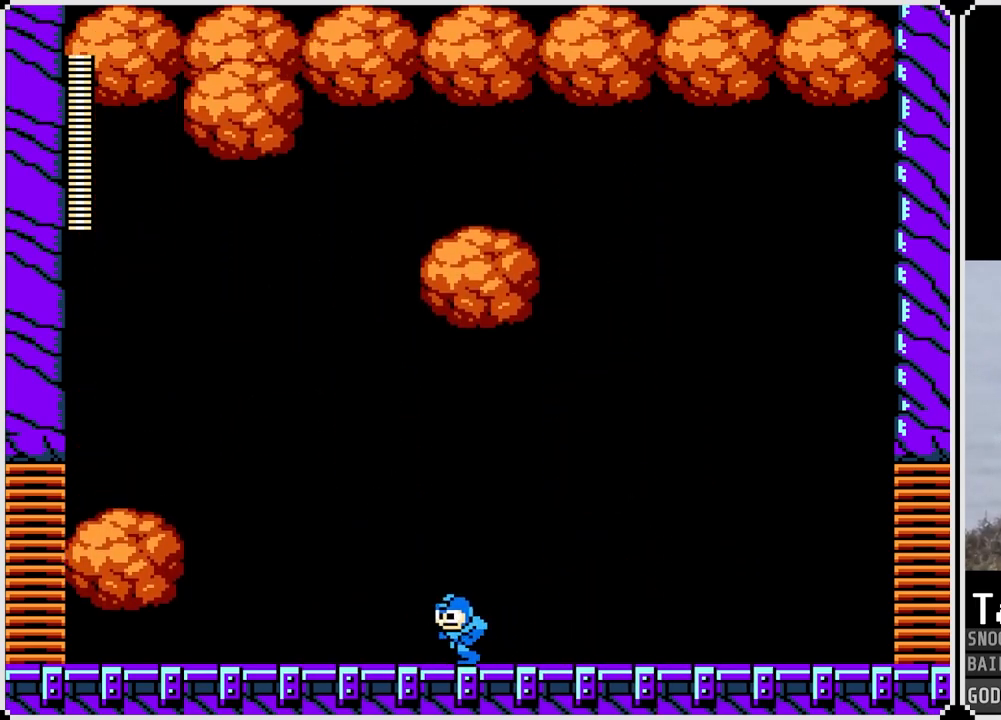
{"buttons": ["DPAD_RIGHT"], "left_stick": "center", "right_stick": "center", "events": [[267, "DPAD_LEFT", "up"], [417, "DPAD_RIGHT", "down"]]}
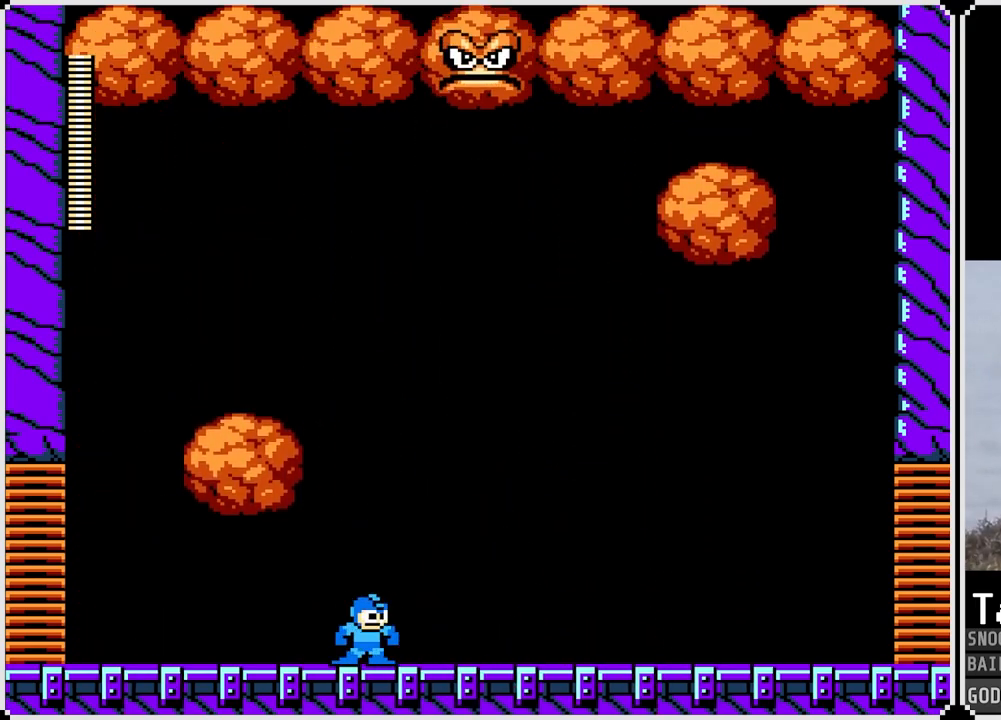
{"buttons": ["CROSS", "DPAD_LEFT"], "left_stick": "center", "right_stick": "center", "events": [[301, "DPAD_LEFT", "down"], [301, "DPAD_RIGHT", "up"], [384, "CROSS", "down"]]}
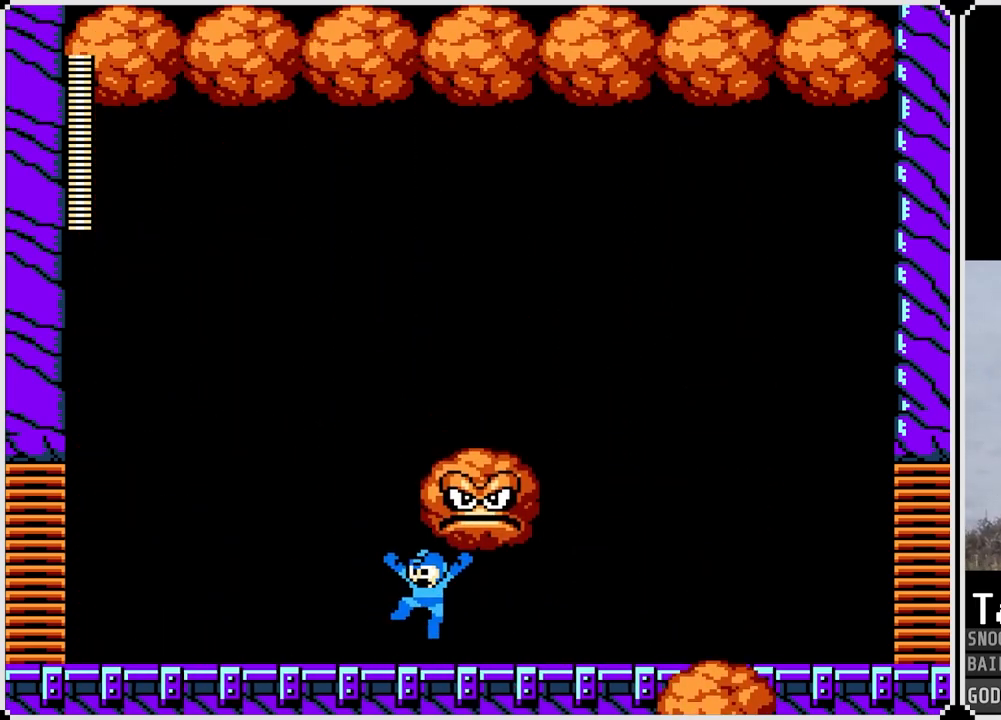
{"buttons": ["DPAD_RIGHT"], "left_stick": "center", "right_stick": "center", "events": [[333, "CROSS", "up"], [383, "DPAD_LEFT", "up"], [450, "DPAD_RIGHT", "down"]]}